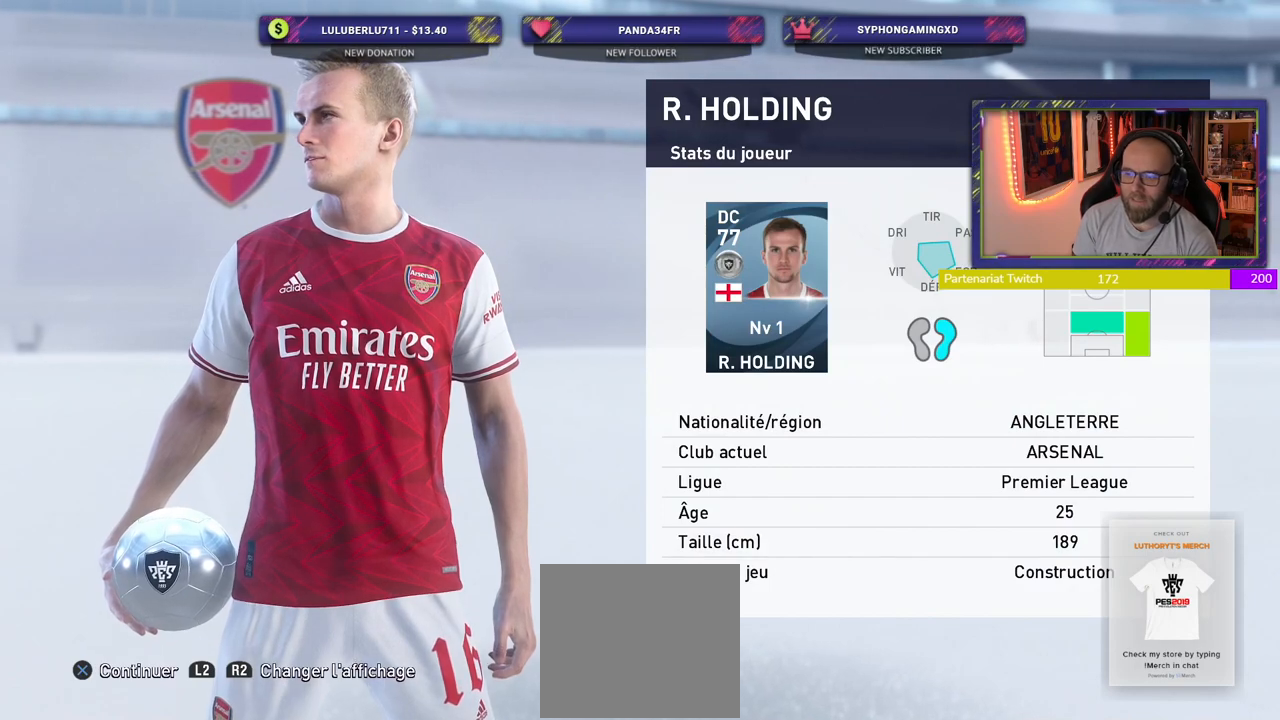
Gameplay with a controller (PlayStation layout); each line is a JSON object with the inputs held at the frame after it. "events" lists button and stick changes between this image and that frame as [ms after this image, input, new state], when the widget could be followed in between.
{"buttons": ["CROSS"], "left_stick": "center", "right_stick": "center", "events": [[400, "CROSS", "down"]]}
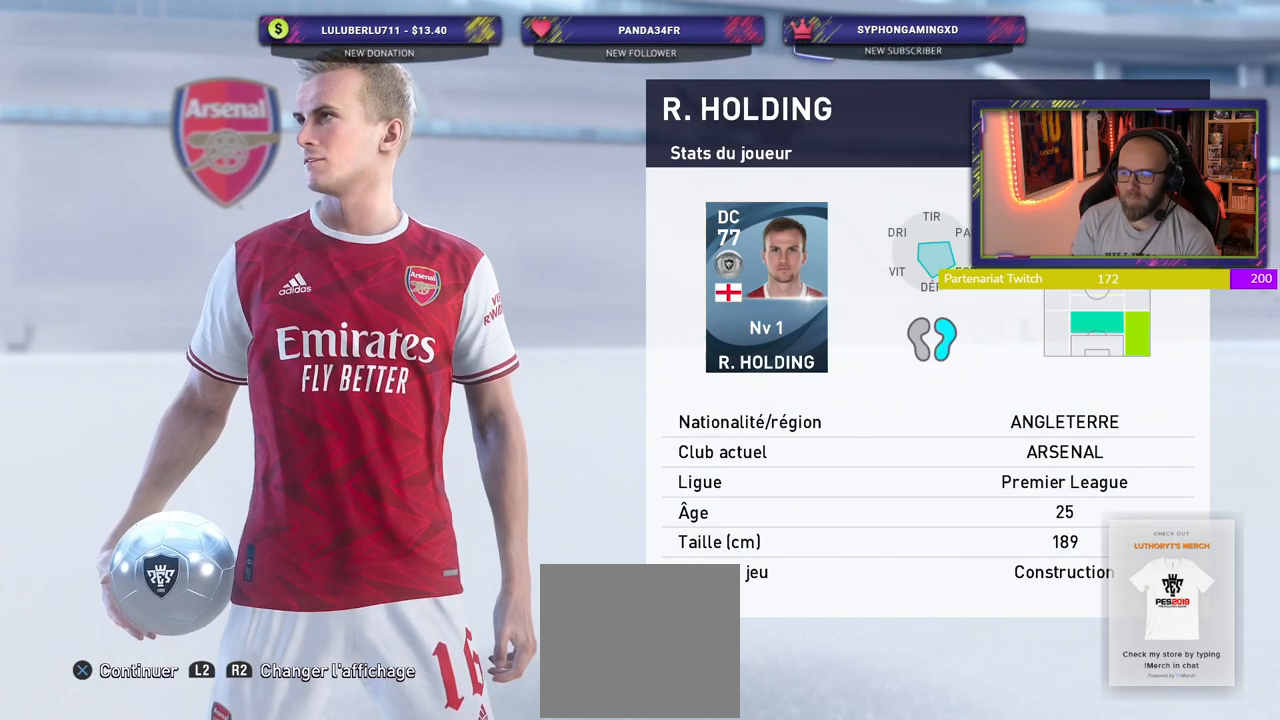
{"buttons": ["CROSS"], "left_stick": "center", "right_stick": "center", "events": [[60, "CROSS", "up"], [200, "CROSS", "down"], [340, "CROSS", "up"], [480, "CROSS", "down"]]}
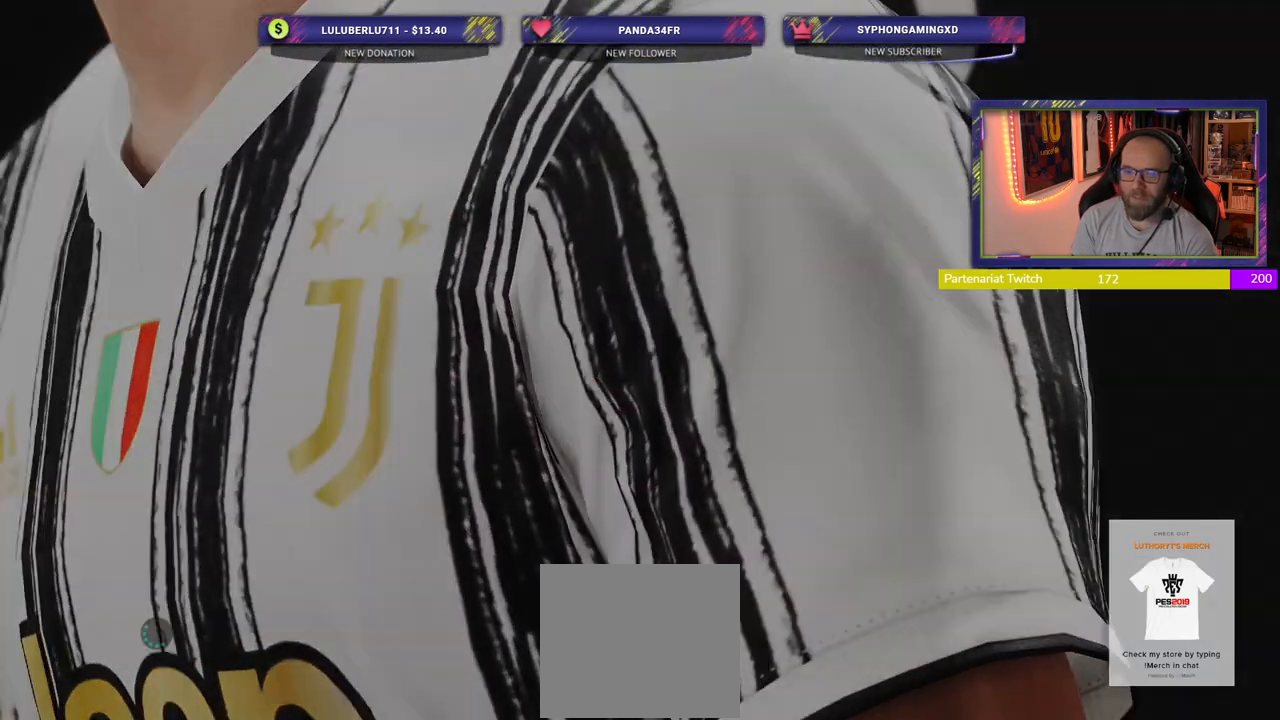
{"buttons": [], "left_stick": "center", "right_stick": "center", "events": [[140, "CROSS", "up"]]}
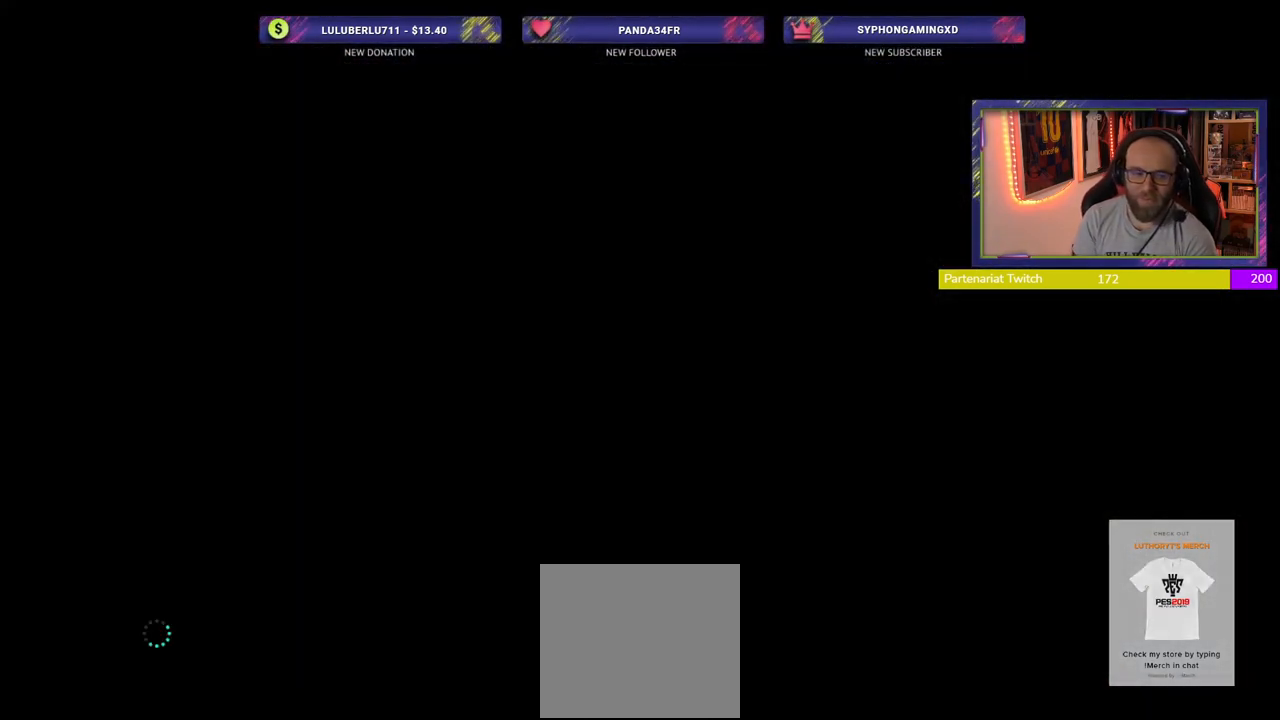
{"buttons": [], "left_stick": "center", "right_stick": "center", "events": []}
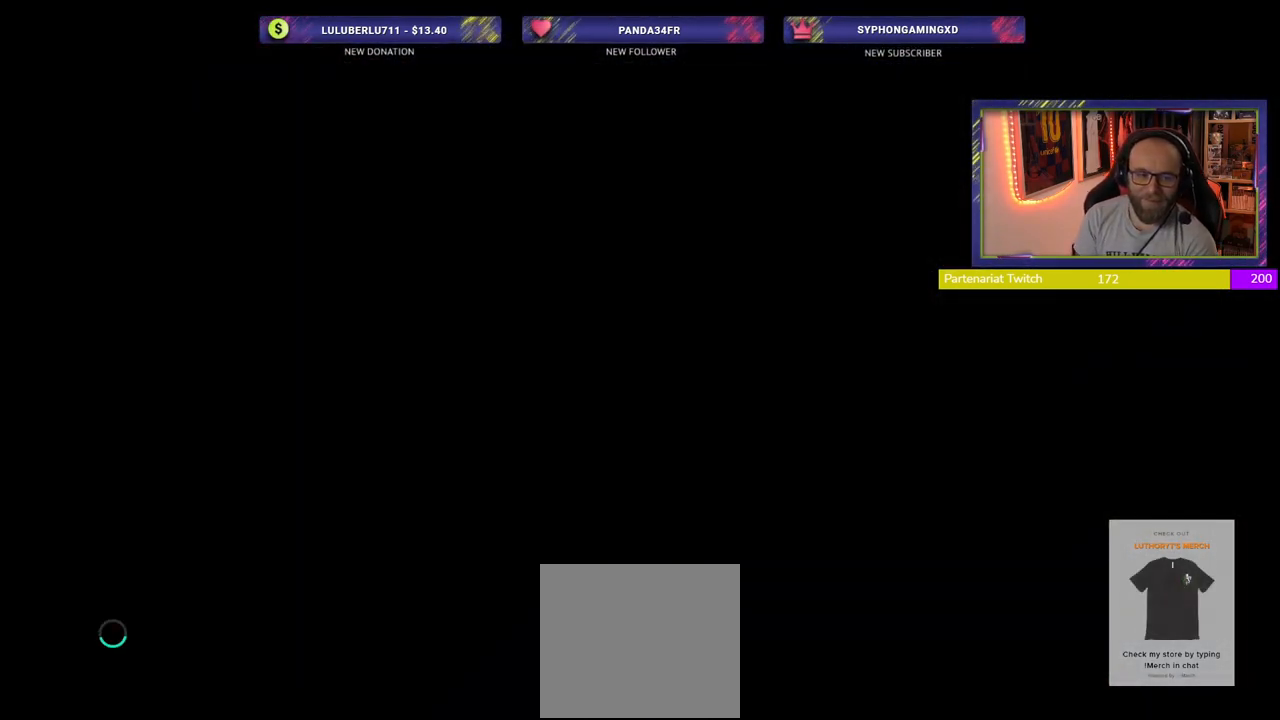
{"buttons": [], "left_stick": "center", "right_stick": "center", "events": []}
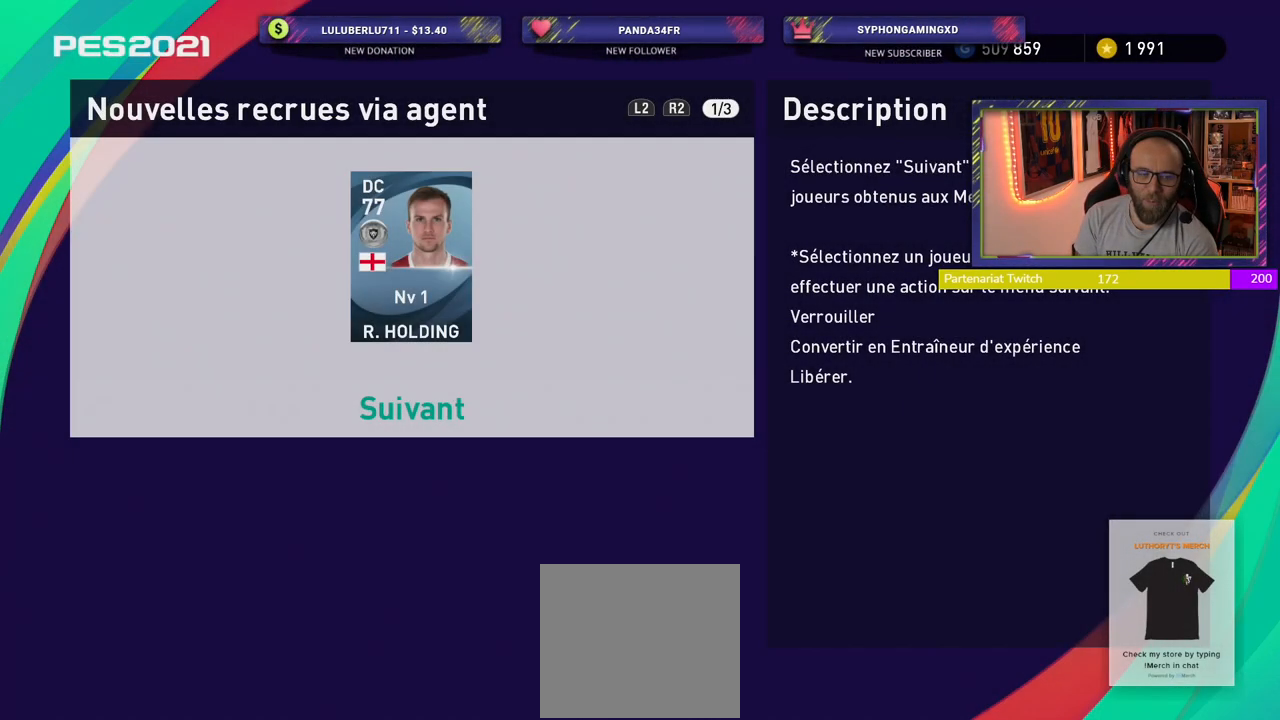
{"buttons": [], "left_stick": "center", "right_stick": "center", "events": []}
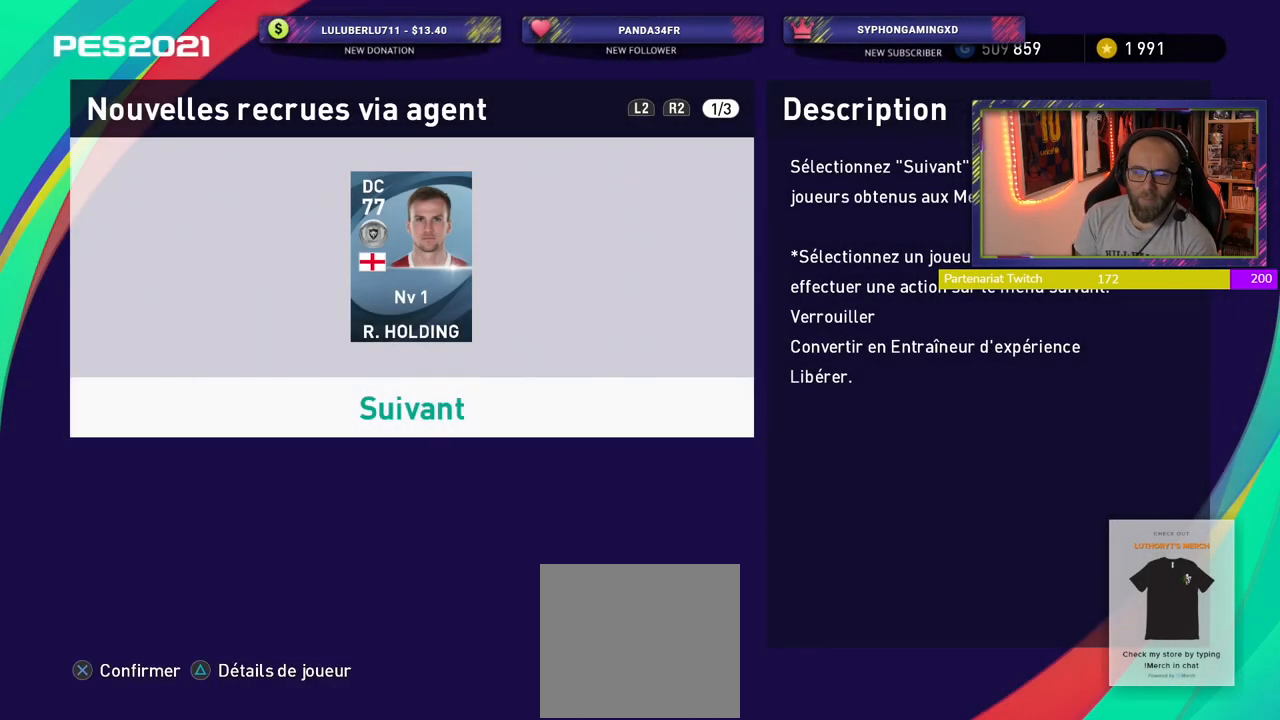
{"buttons": [], "left_stick": "center", "right_stick": "center", "events": []}
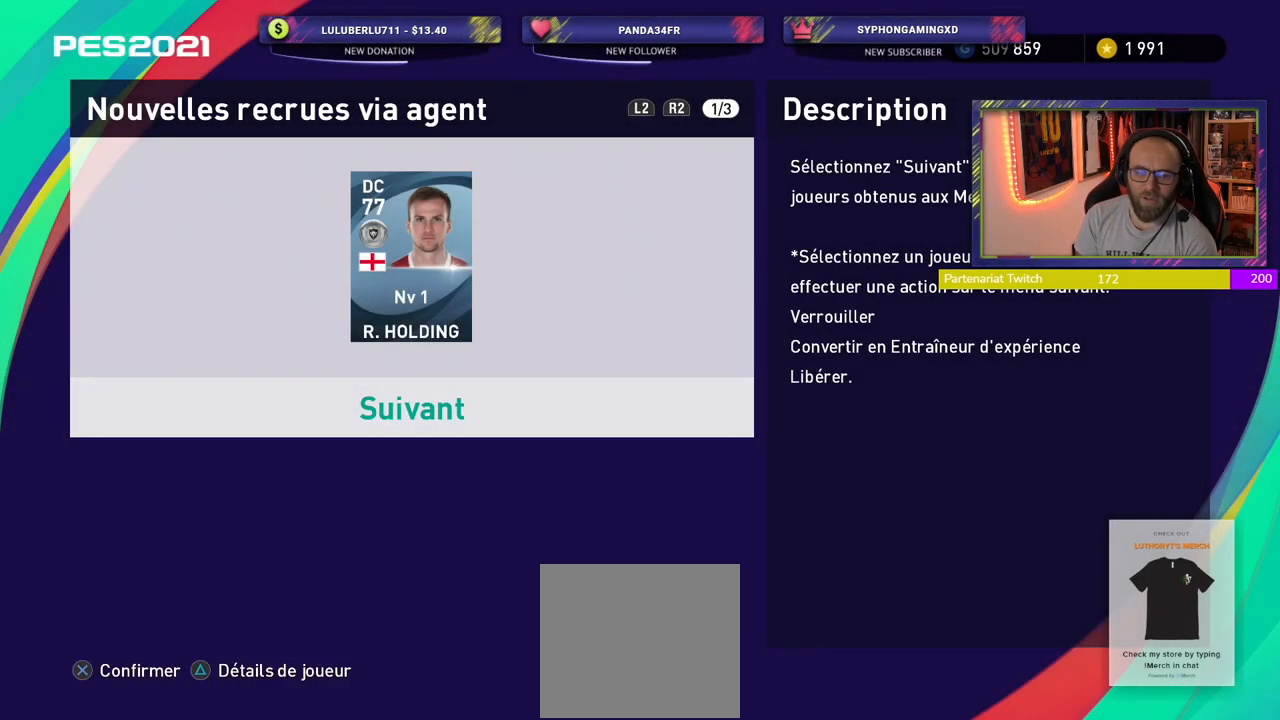
{"buttons": [], "left_stick": "center", "right_stick": "center", "events": []}
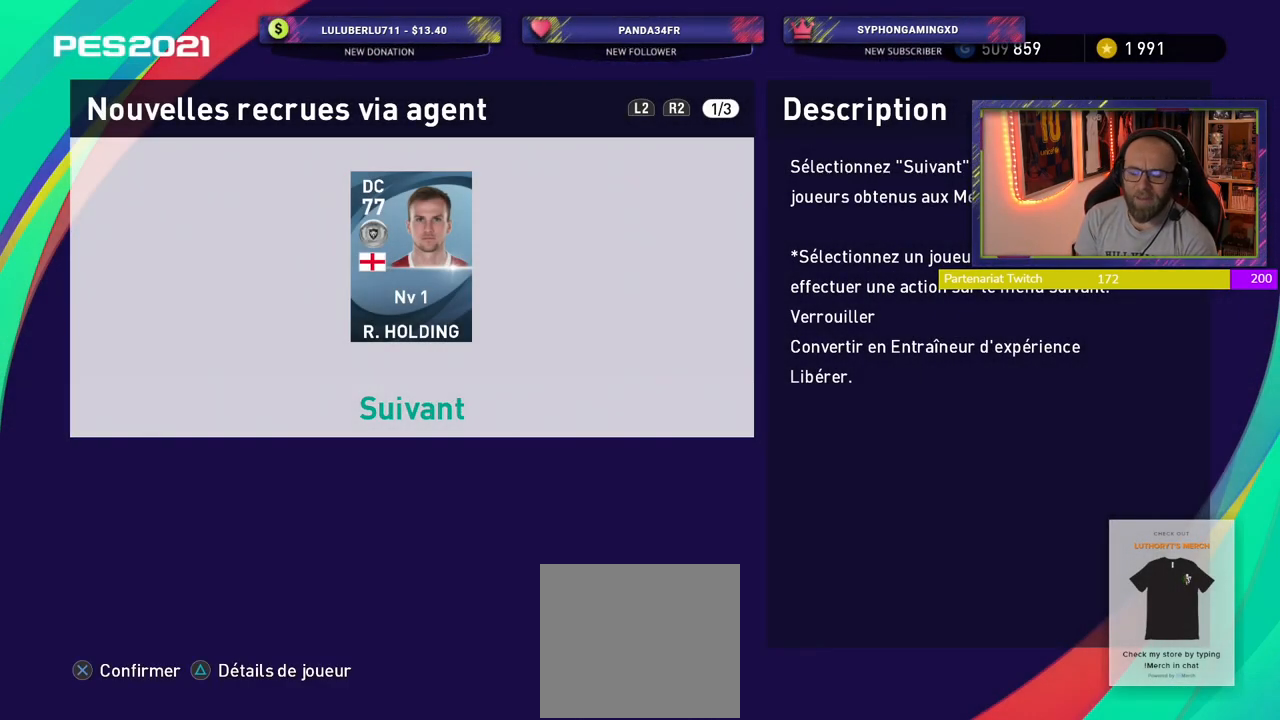
{"buttons": [], "left_stick": "center", "right_stick": "center", "events": [[360, "CROSS", "down"], [460, "CROSS", "up"]]}
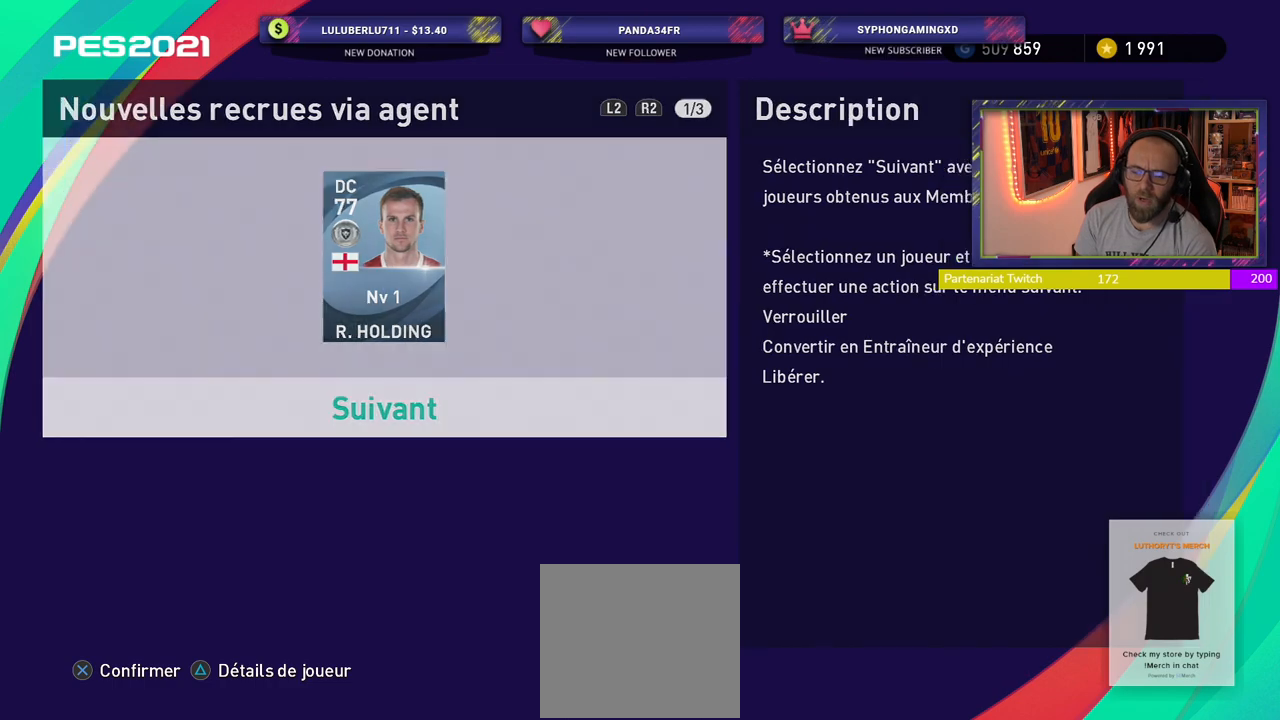
{"buttons": [], "left_stick": "center", "right_stick": "center", "events": []}
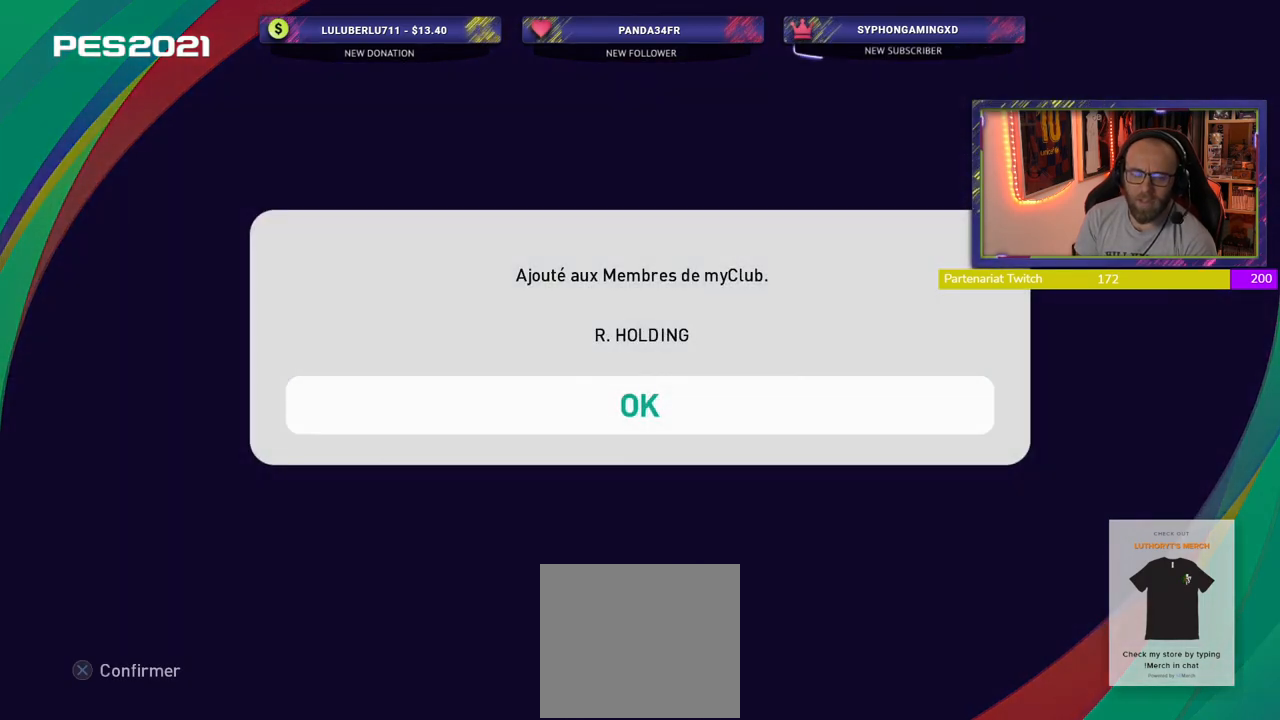
{"buttons": [], "left_stick": "center", "right_stick": "center", "events": []}
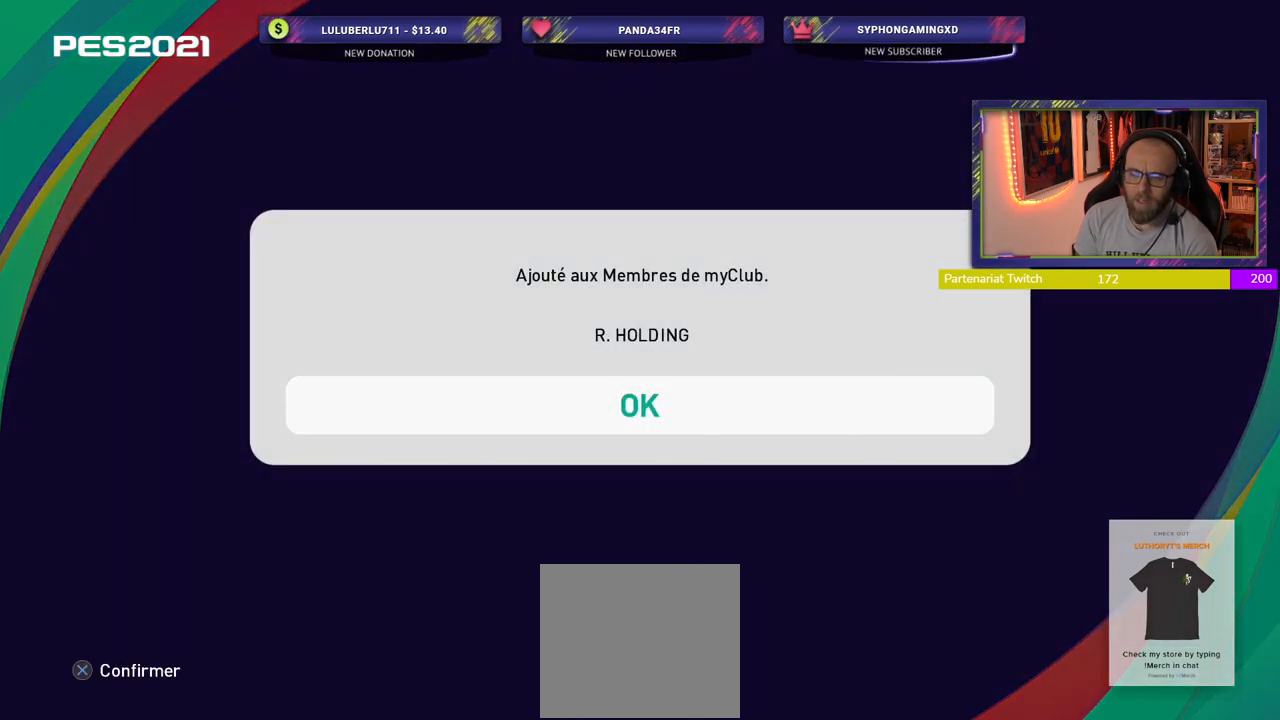
{"buttons": [], "left_stick": "center", "right_stick": "center", "events": [[60, "CROSS", "down"], [200, "CROSS", "up"]]}
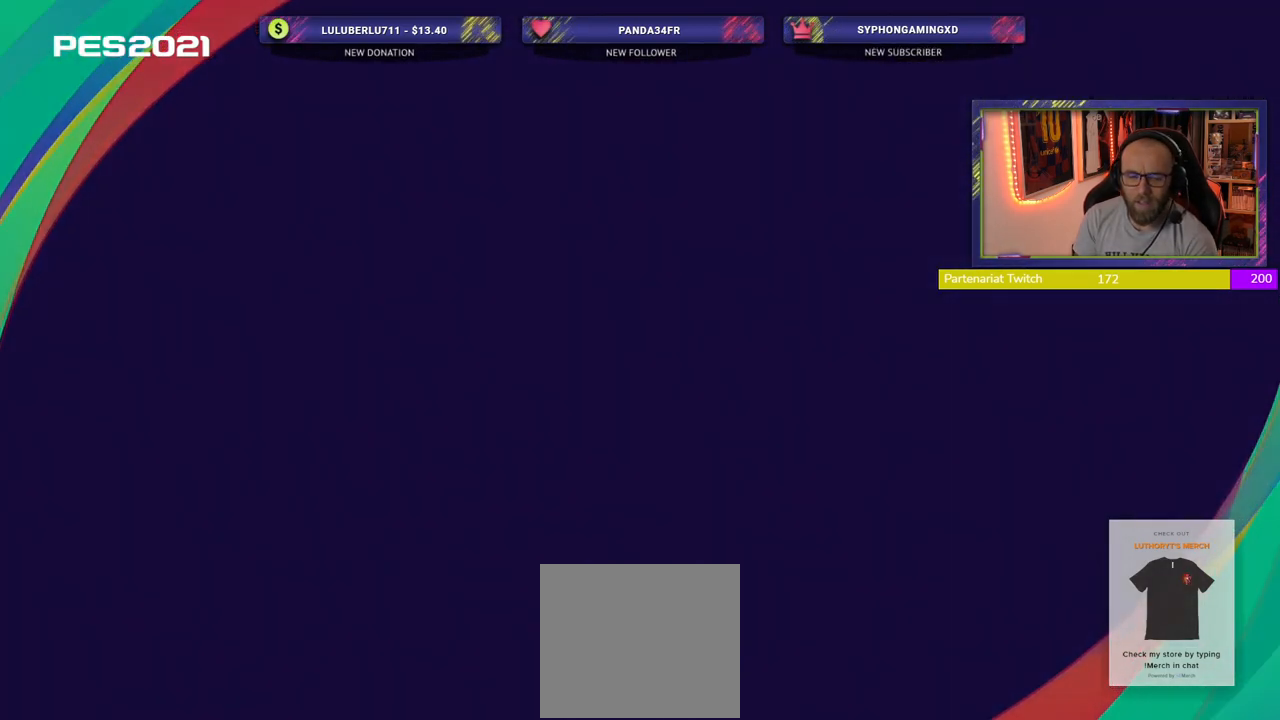
{"buttons": [], "left_stick": "center", "right_stick": "center", "events": []}
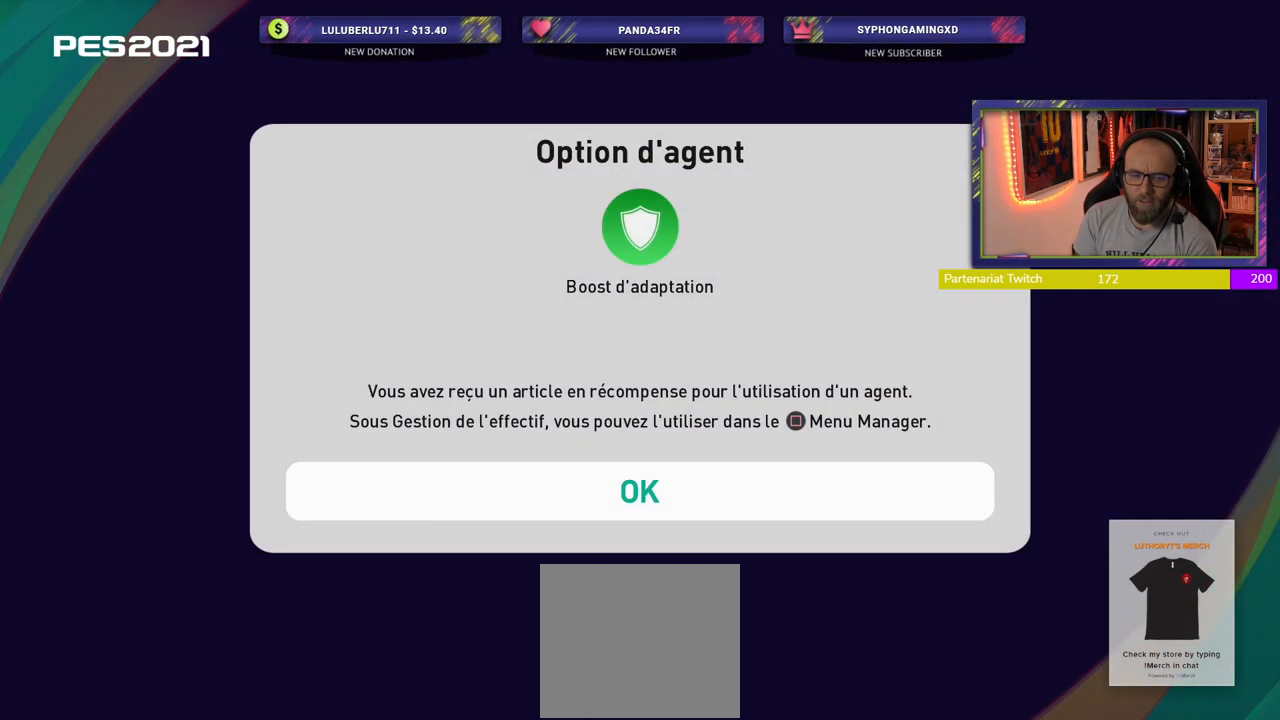
{"buttons": [], "left_stick": "center", "right_stick": "center", "events": []}
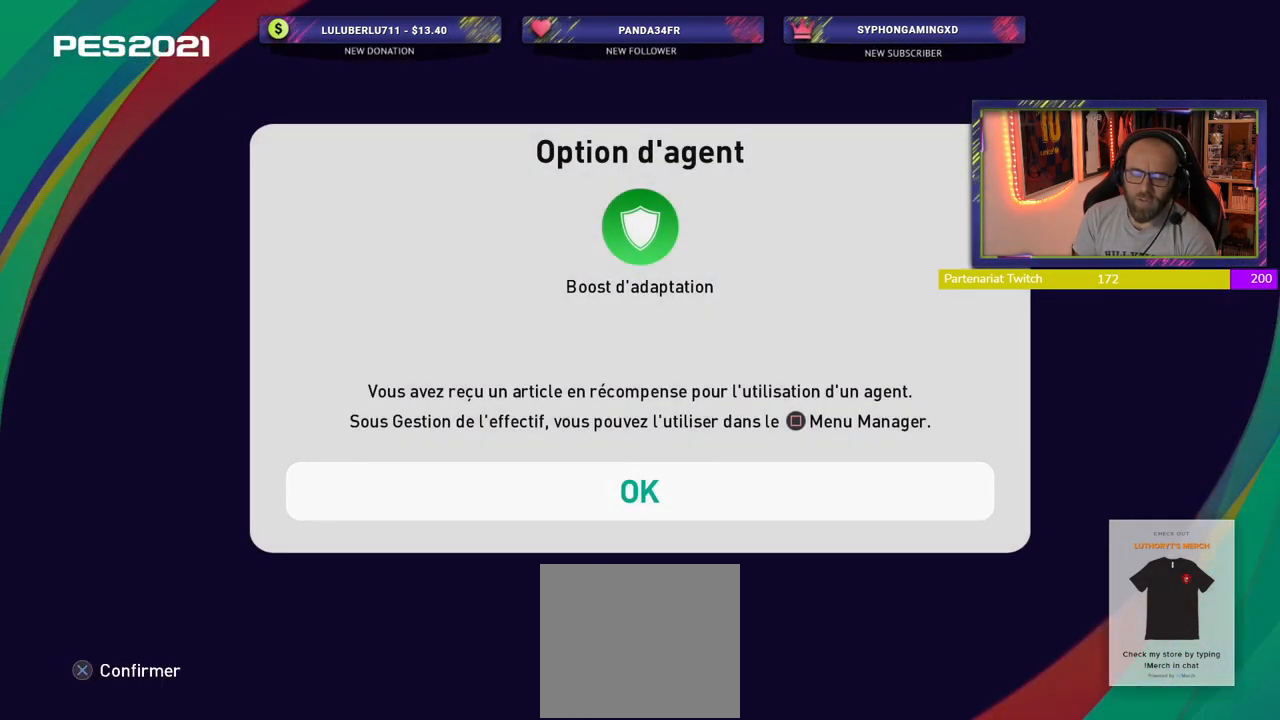
{"buttons": ["CROSS"], "left_stick": "center", "right_stick": "center", "events": [[420, "CROSS", "down"]]}
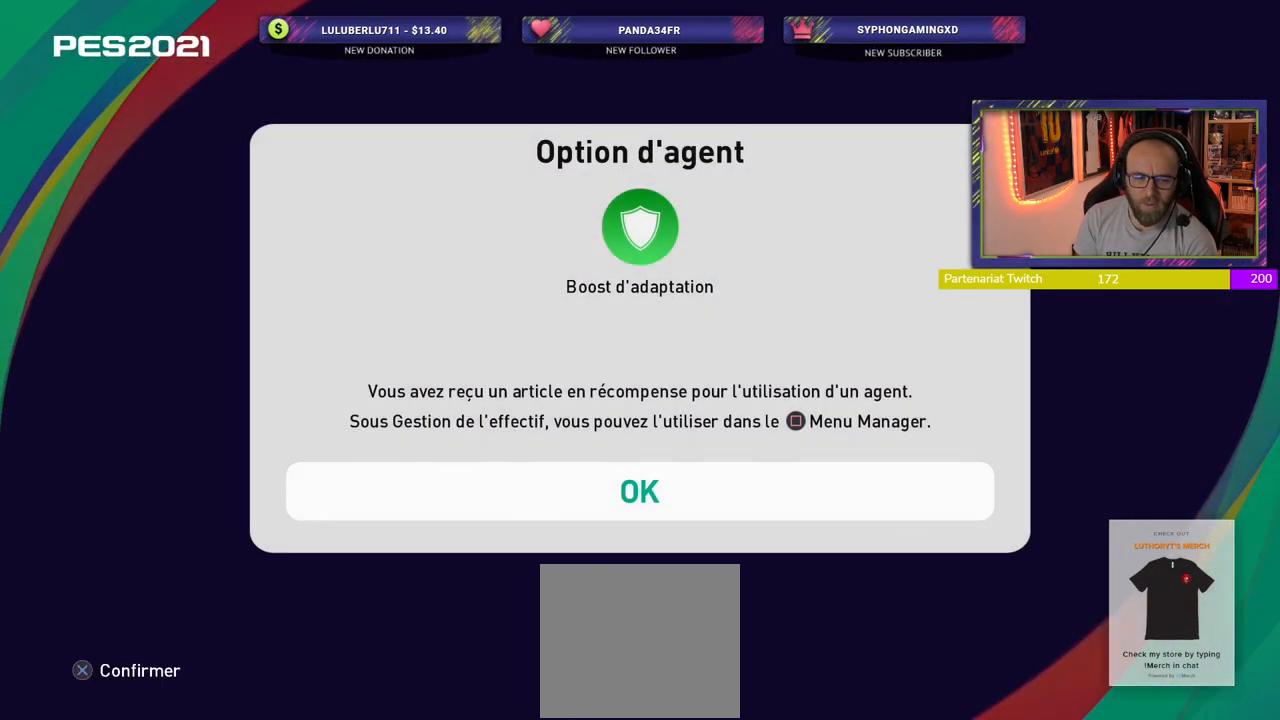
{"buttons": [], "left_stick": "center", "right_stick": "center", "events": [[100, "CROSS", "up"]]}
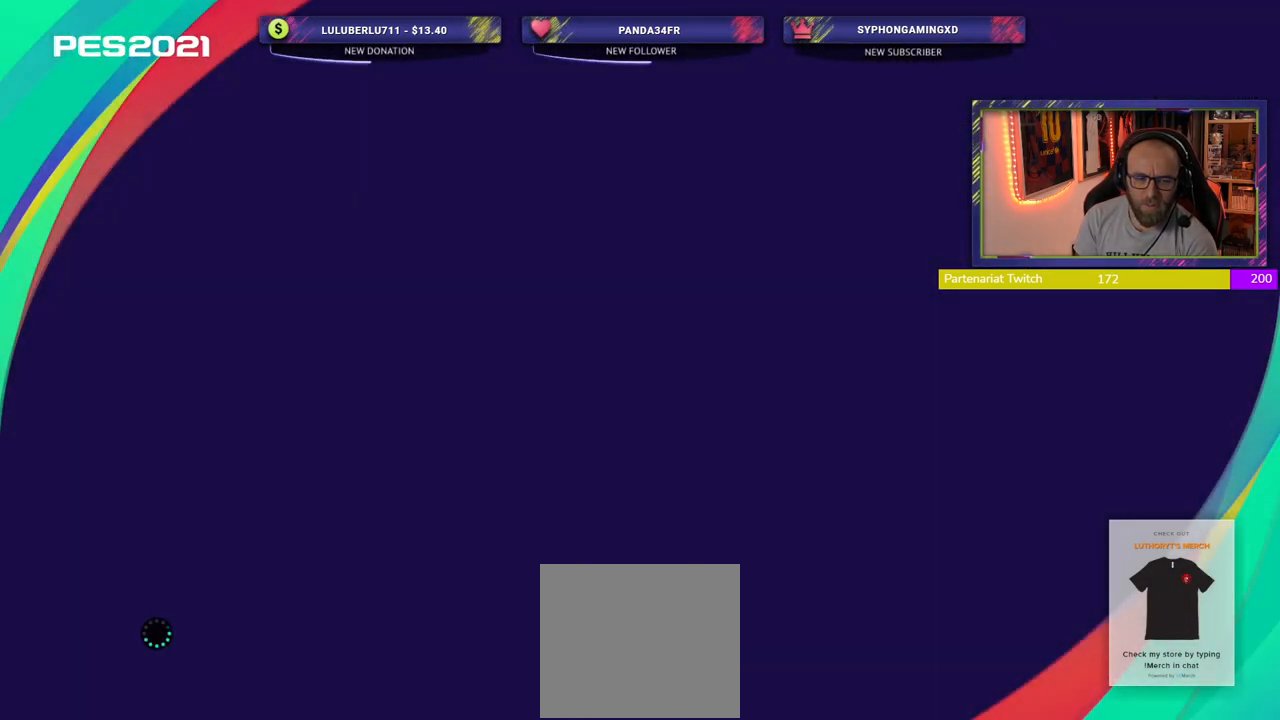
{"buttons": [], "left_stick": "center", "right_stick": "center", "events": []}
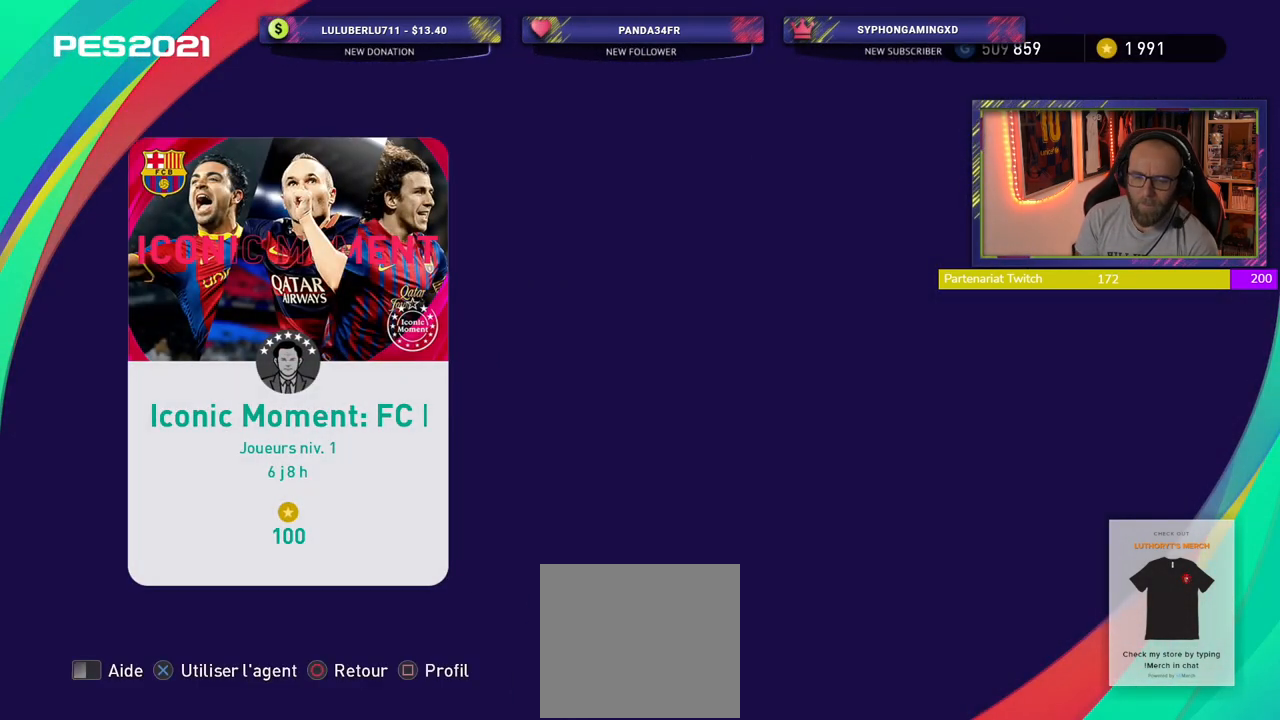
{"buttons": [], "left_stick": "center", "right_stick": "center", "events": [[340, "CIRCLE", "down"], [480, "CIRCLE", "up"]]}
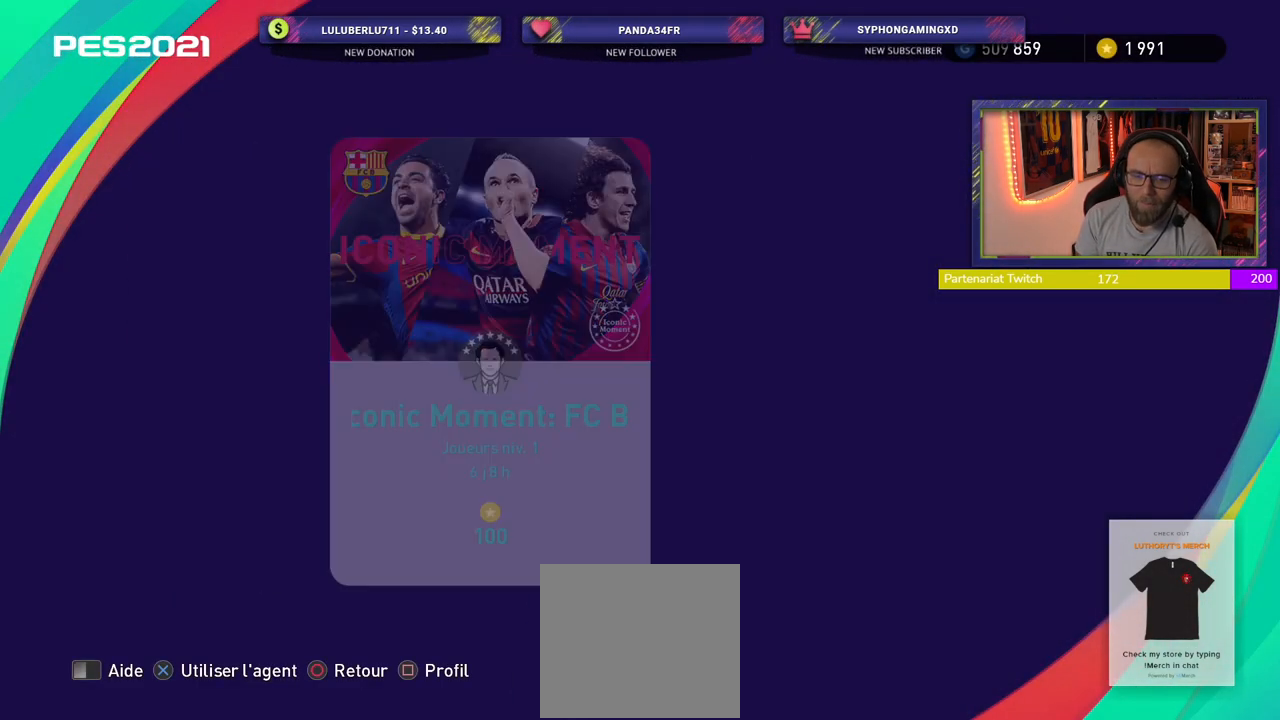
{"buttons": [], "left_stick": "center", "right_stick": "center", "events": []}
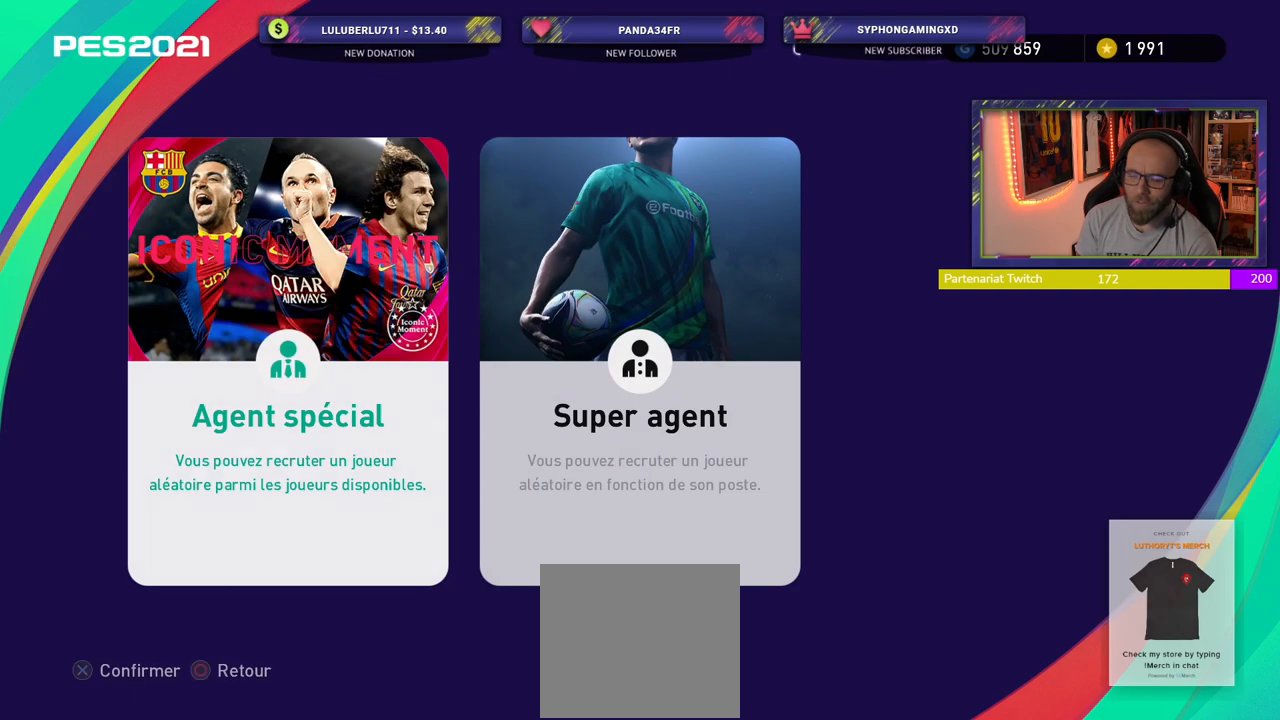
{"buttons": [], "left_stick": "center", "right_stick": "center", "events": []}
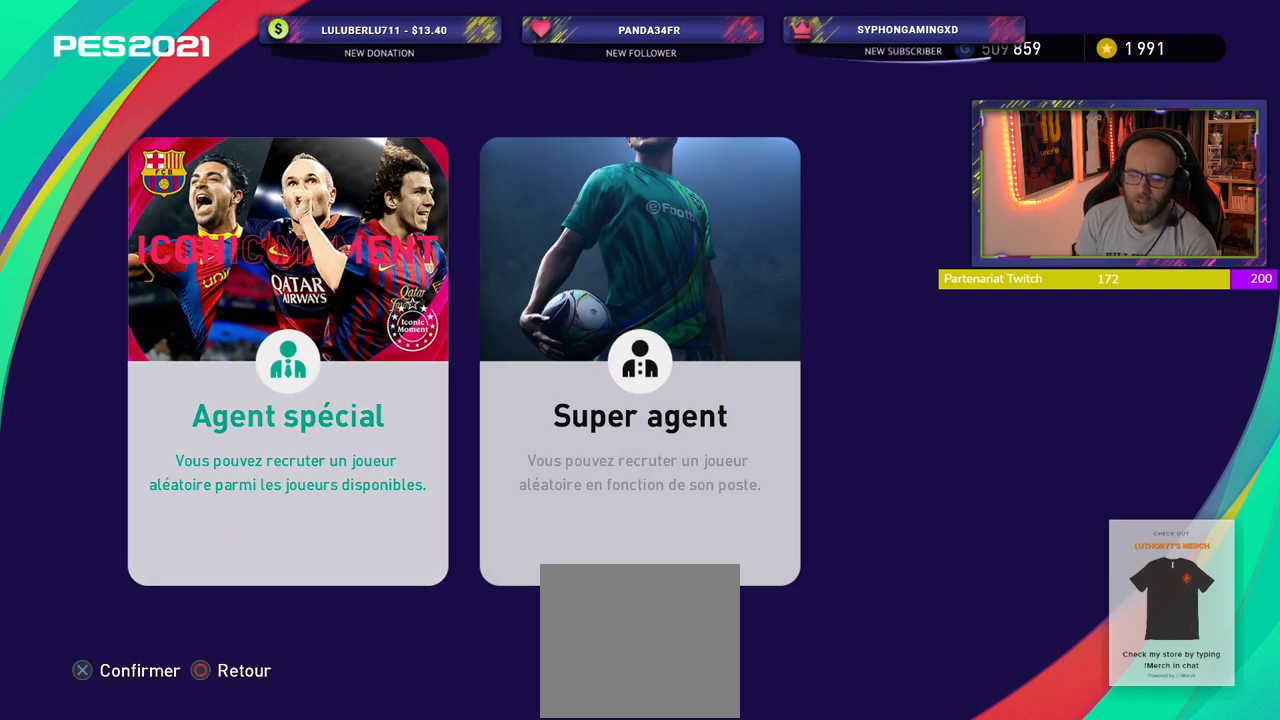
{"buttons": [], "left_stick": "center", "right_stick": "center", "events": []}
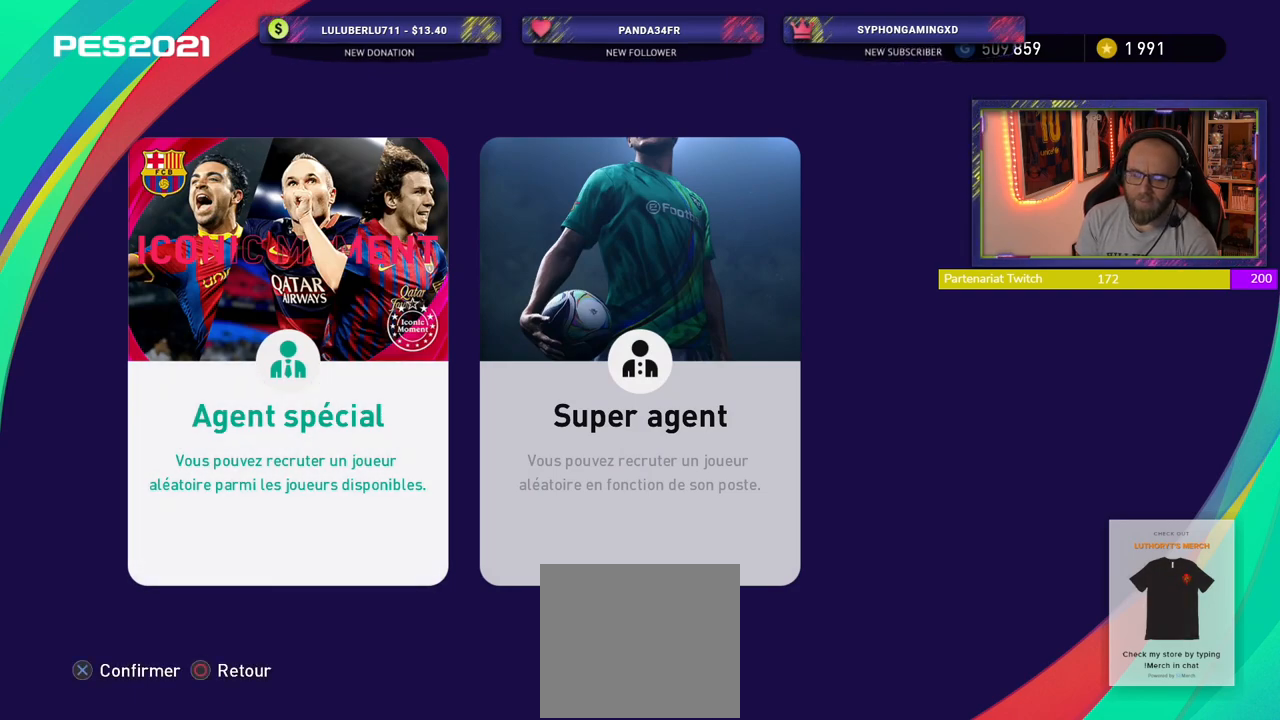
{"buttons": [], "left_stick": "center", "right_stick": "center", "events": []}
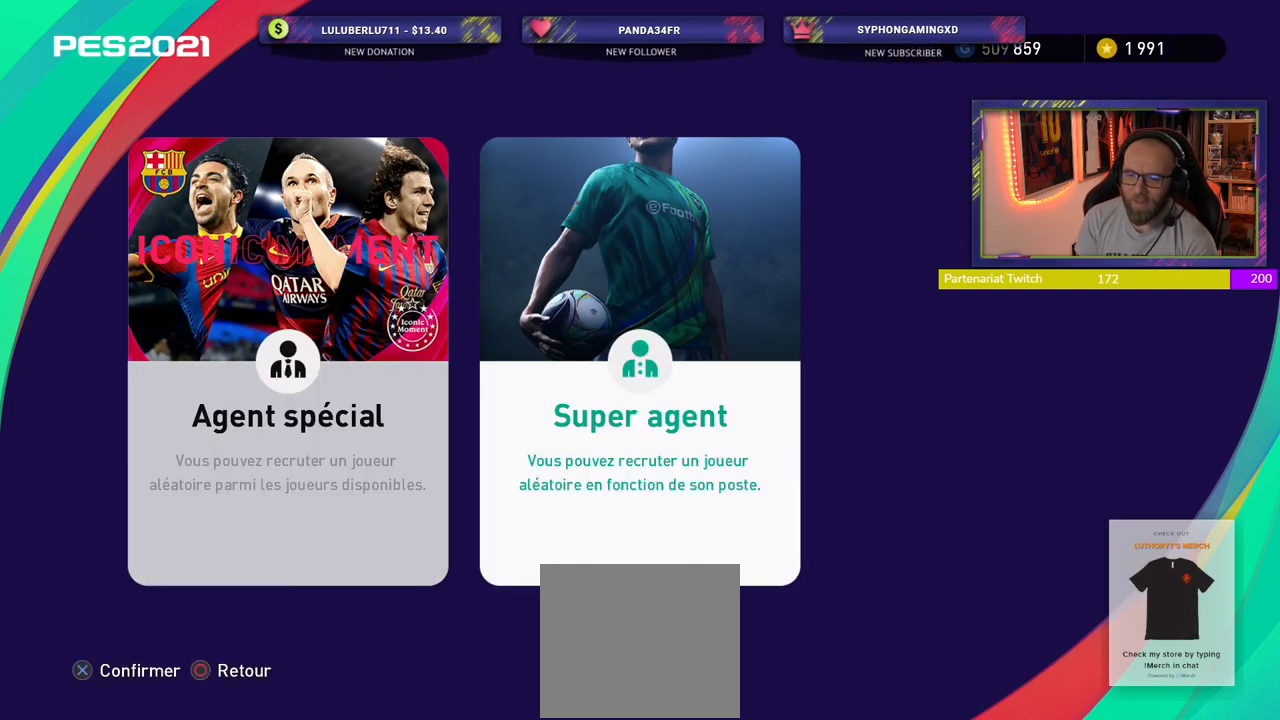
{"buttons": [], "left_stick": "center", "right_stick": "center", "events": []}
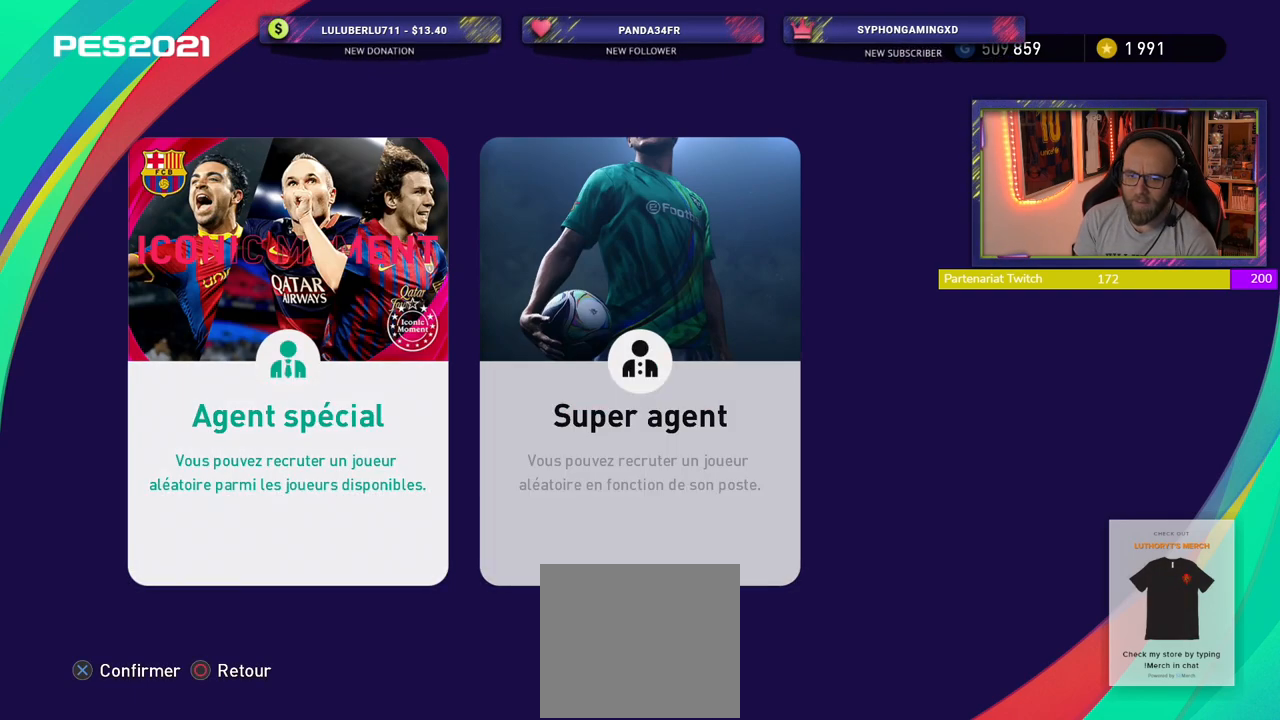
{"buttons": [], "left_stick": "center", "right_stick": "center", "events": [[80, "CIRCLE", "down"], [200, "CIRCLE", "up"]]}
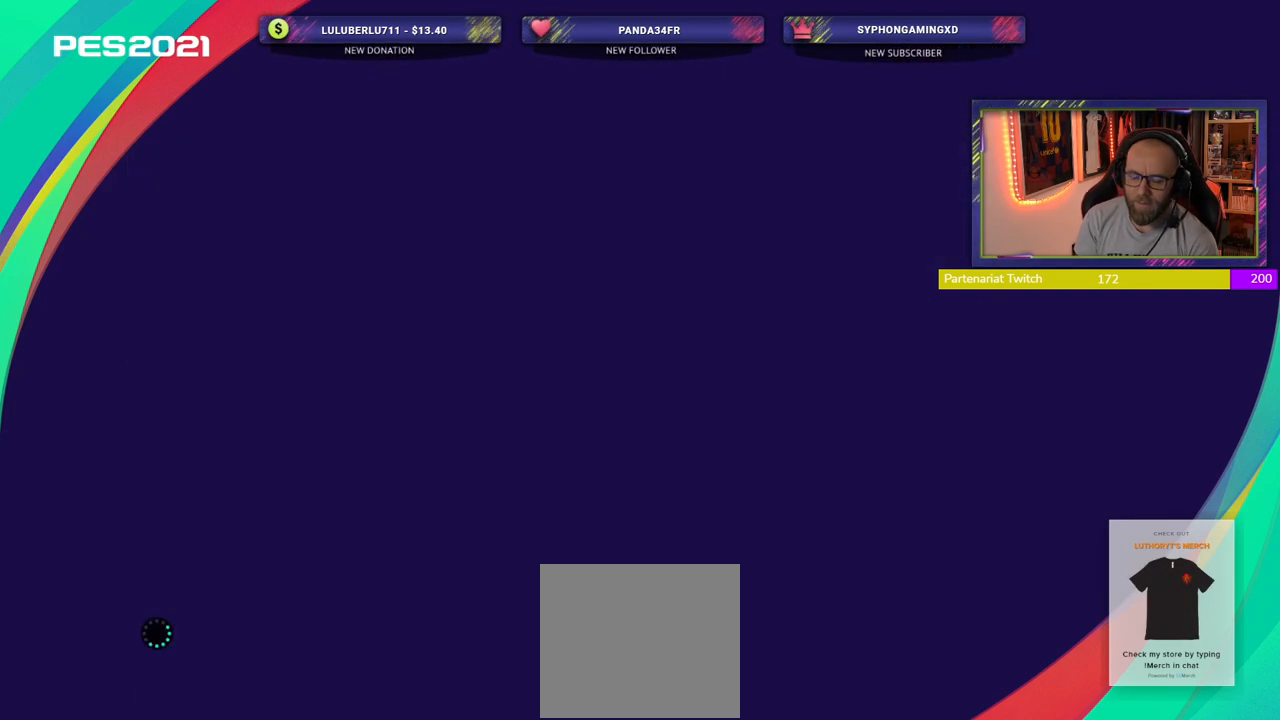
{"buttons": [], "left_stick": "center", "right_stick": "center", "events": []}
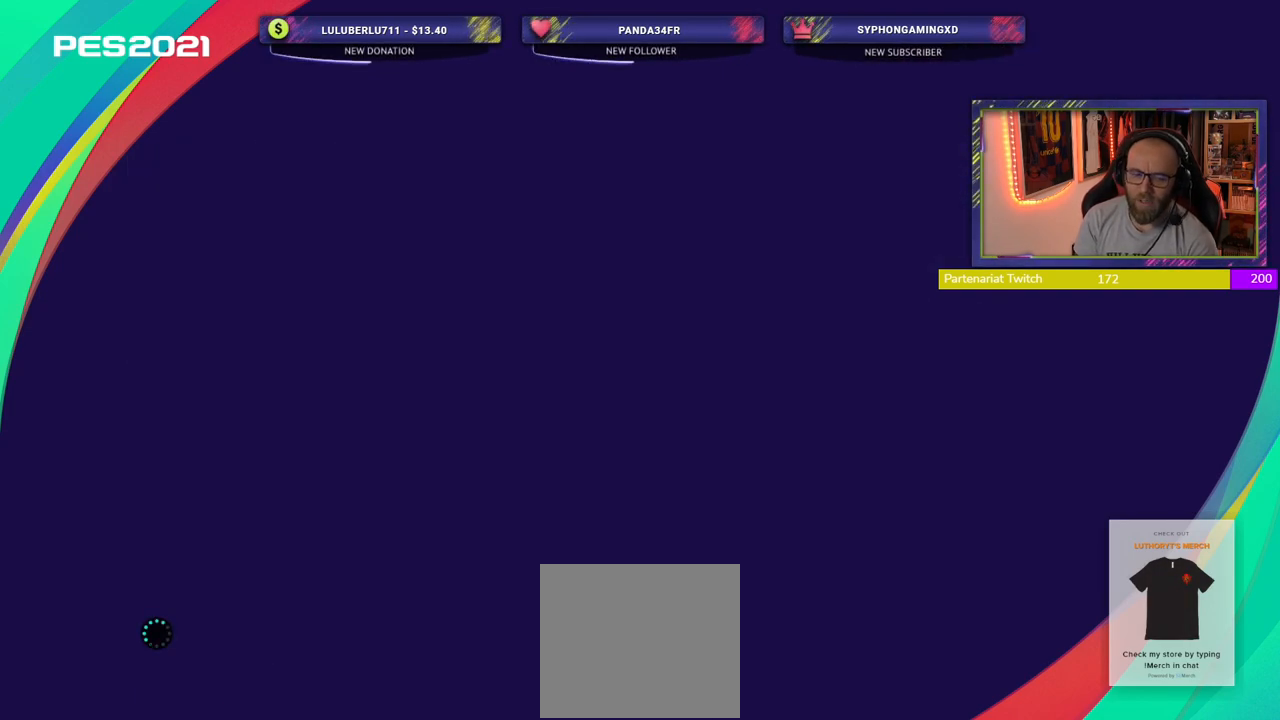
{"buttons": [], "left_stick": "center", "right_stick": "center", "events": []}
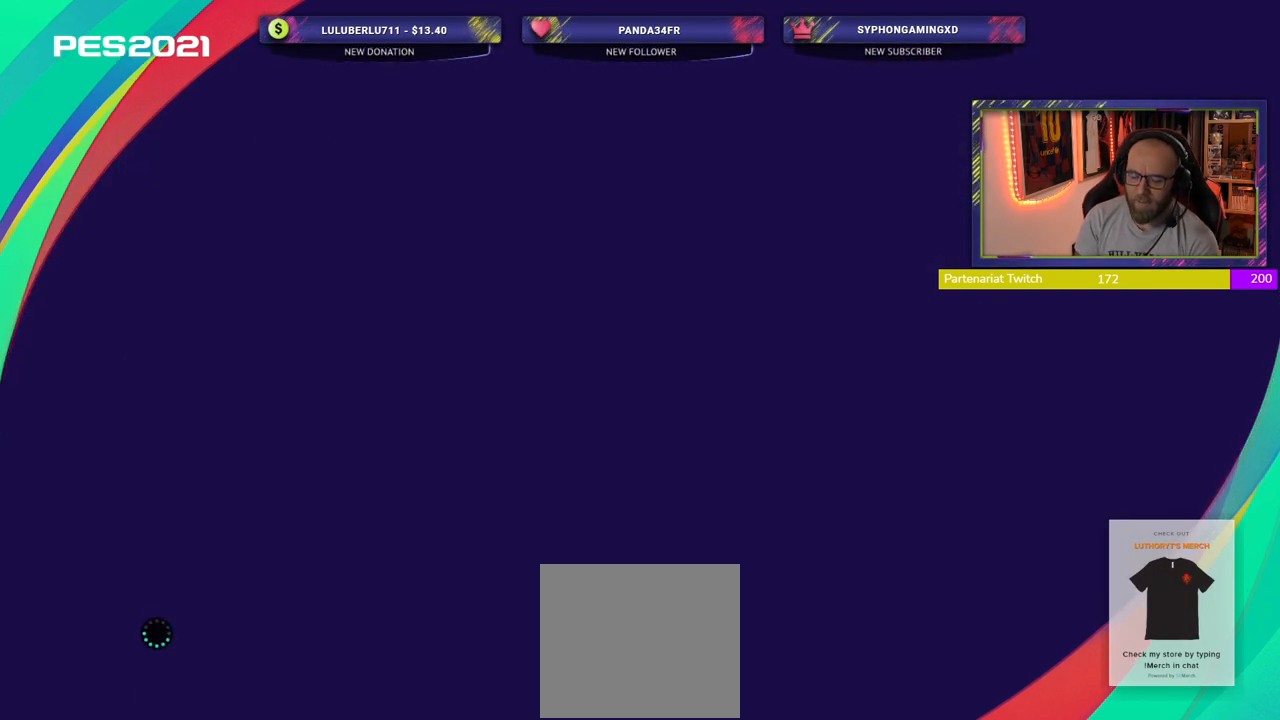
{"buttons": [], "left_stick": "center", "right_stick": "center", "events": []}
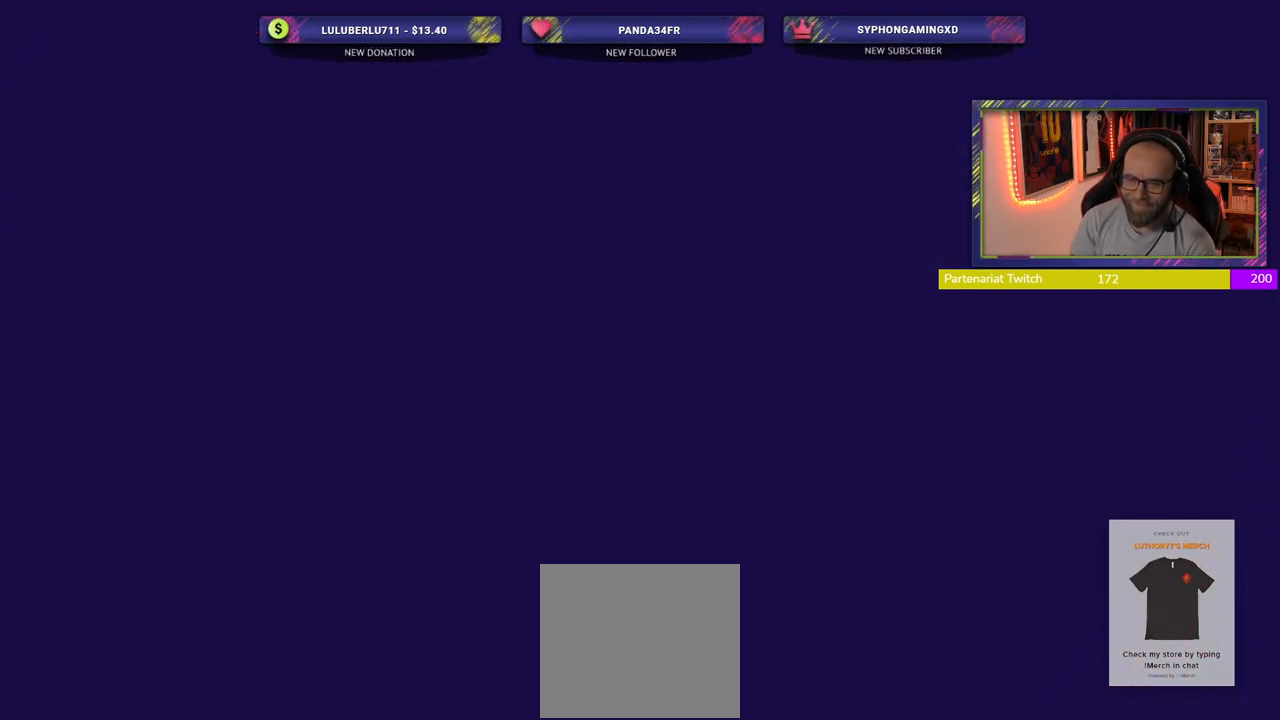
{"buttons": [], "left_stick": "center", "right_stick": "center", "events": []}